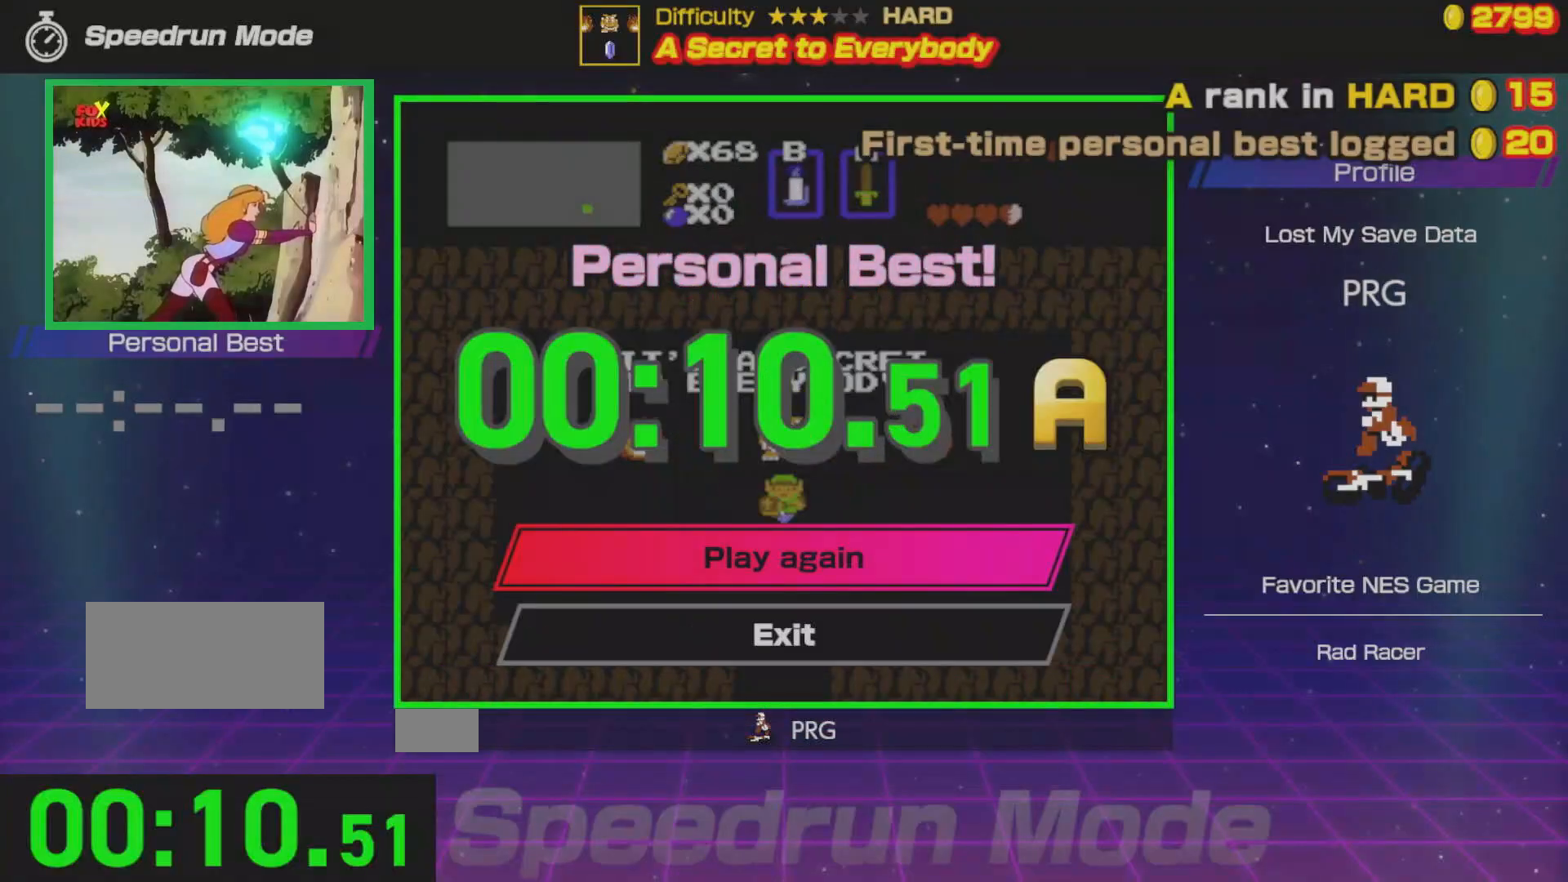
Gameplay with a controller (Nintendo layout); each line is a JSON object with the inputs held at the frame after it. "events" lists button and stick changes between this image and that frame as [ms after this image, input, new state], when the widget could be followed in between. Not read: L3 R3.
{"buttons": [], "events": [[217, "A", "down"], [350, "A", "up"]]}
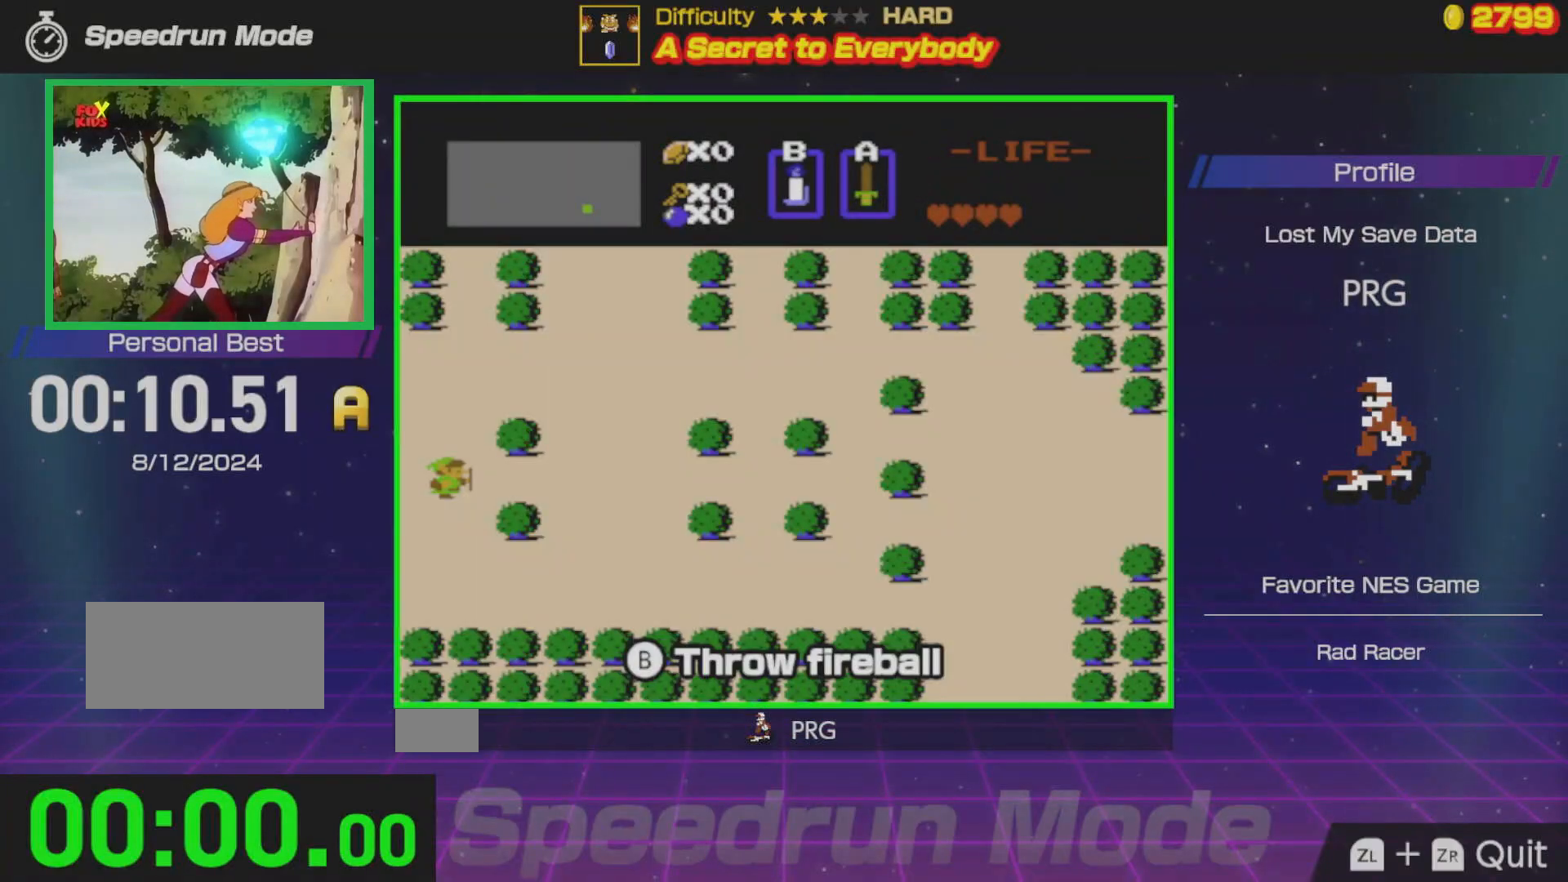
{"buttons": ["DPAD_DOWN"], "events": [[233, "DPAD_DOWN", "down"], [233, "DPAD_RIGHT", "down"], [383, "DPAD_RIGHT", "up"]]}
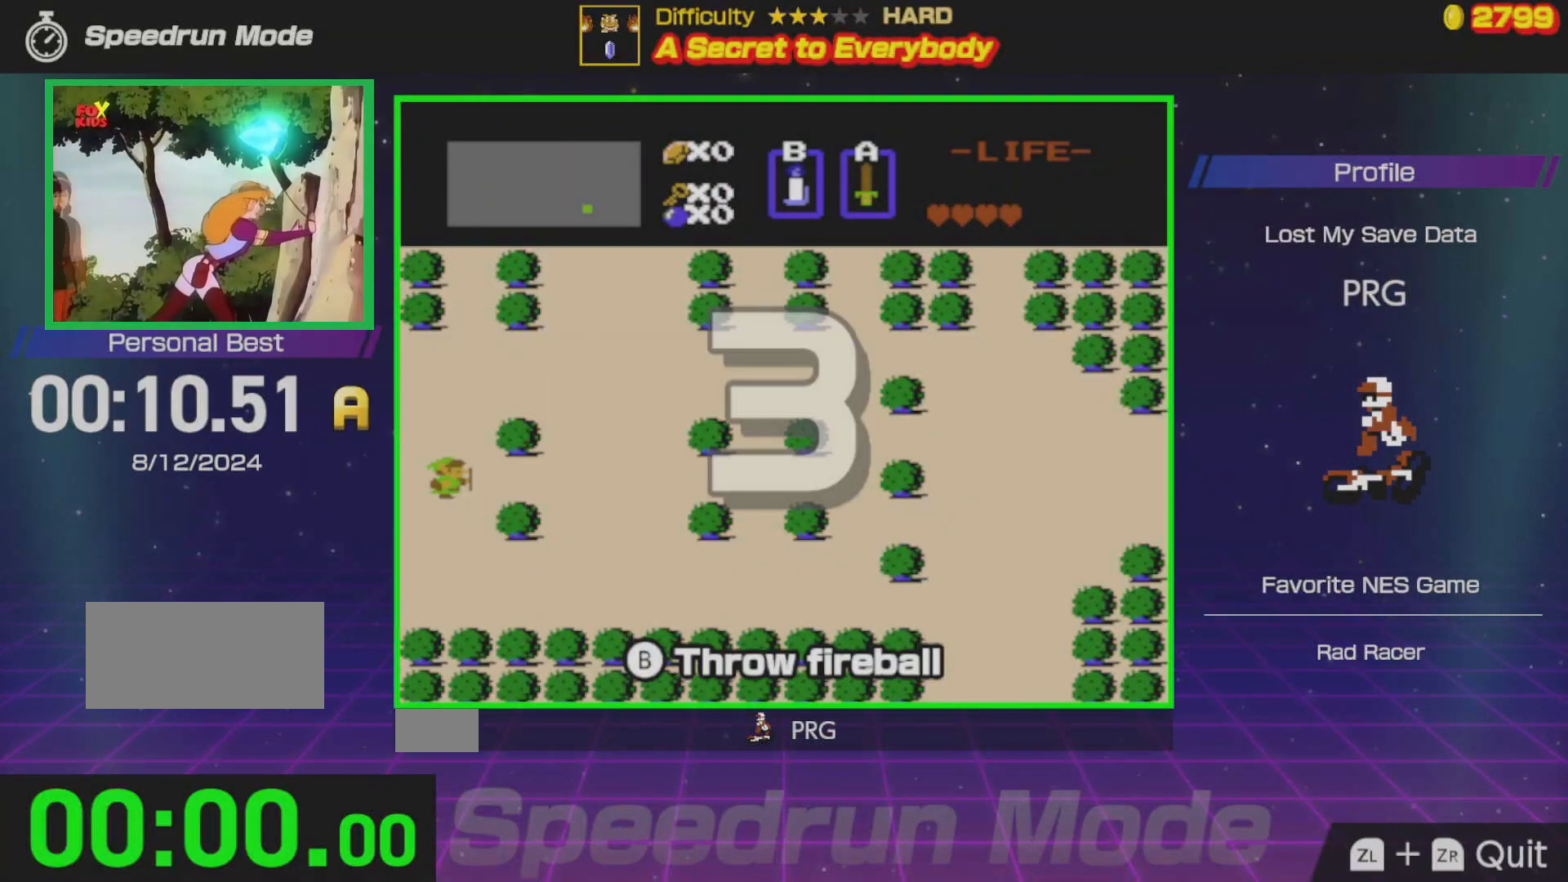
{"buttons": ["DPAD_DOWN"], "events": []}
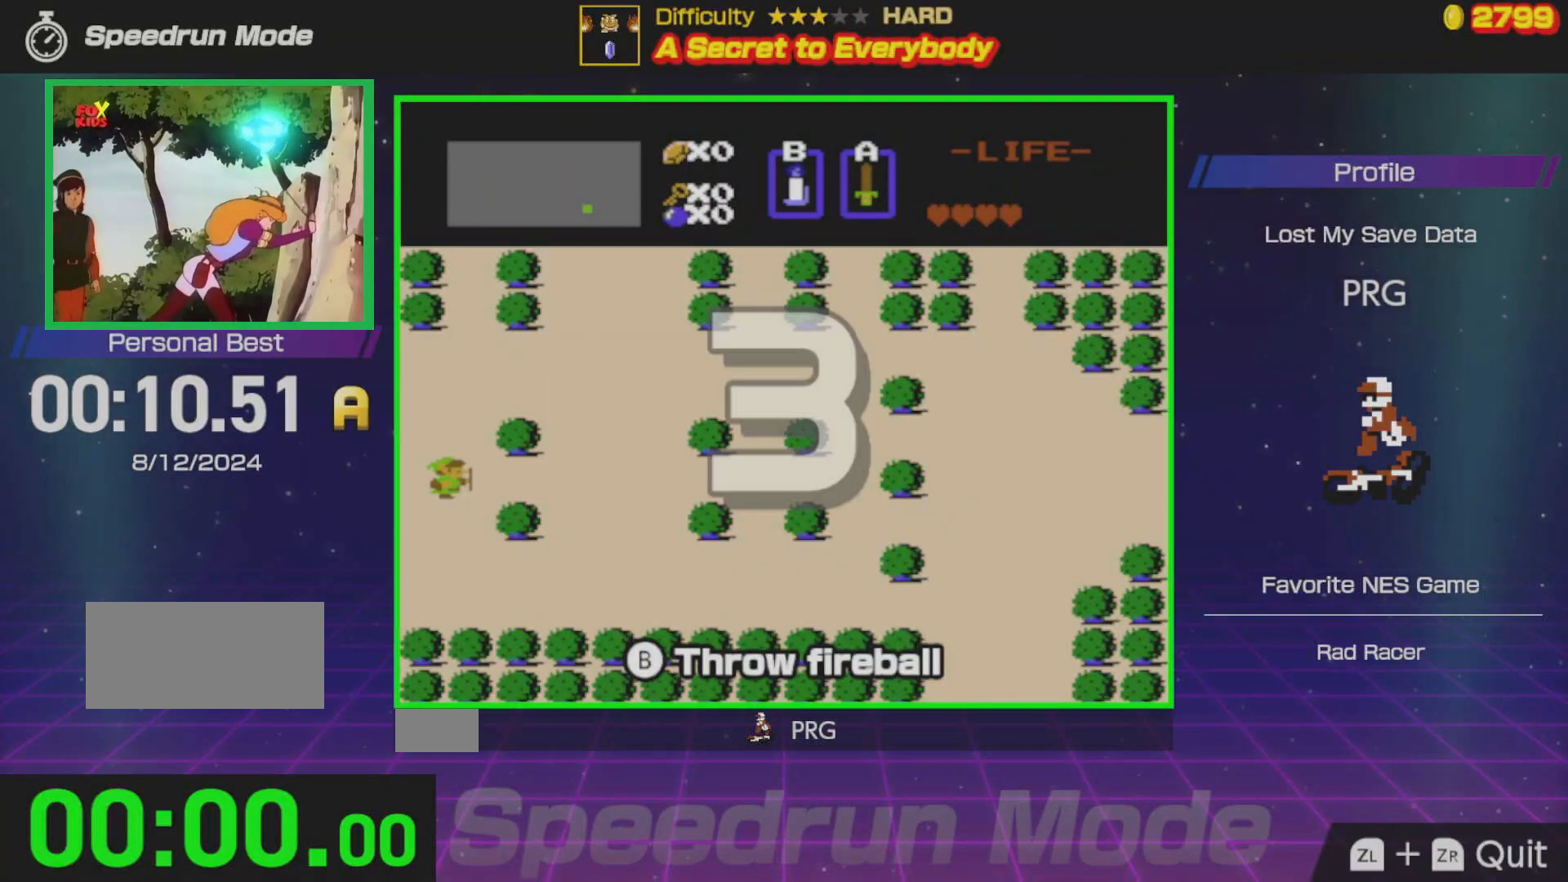
{"buttons": ["DPAD_DOWN"], "events": []}
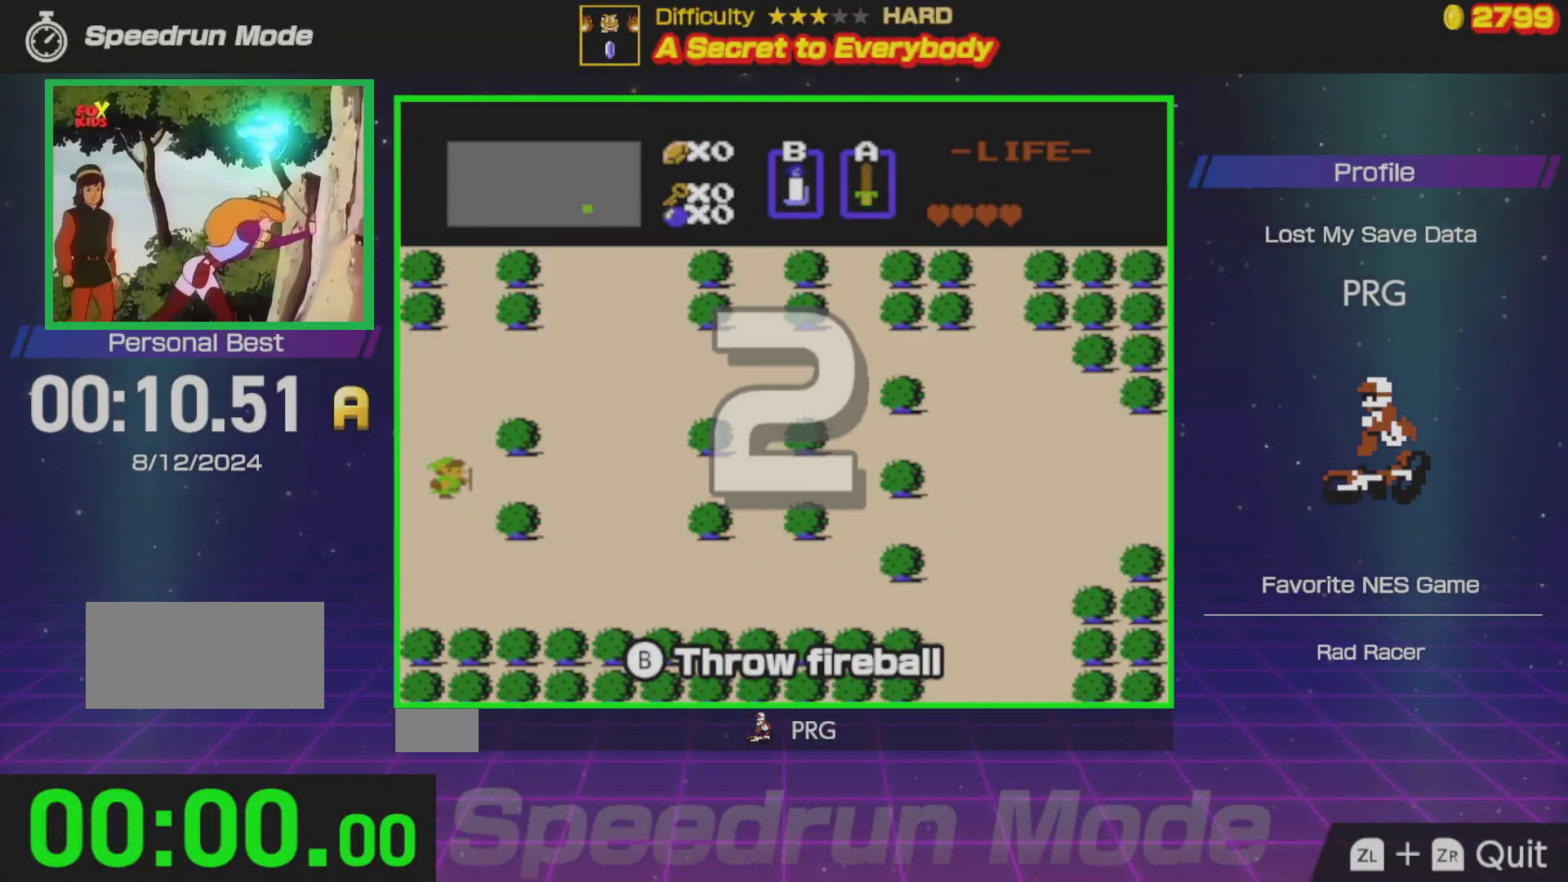
{"buttons": ["DPAD_DOWN"], "events": []}
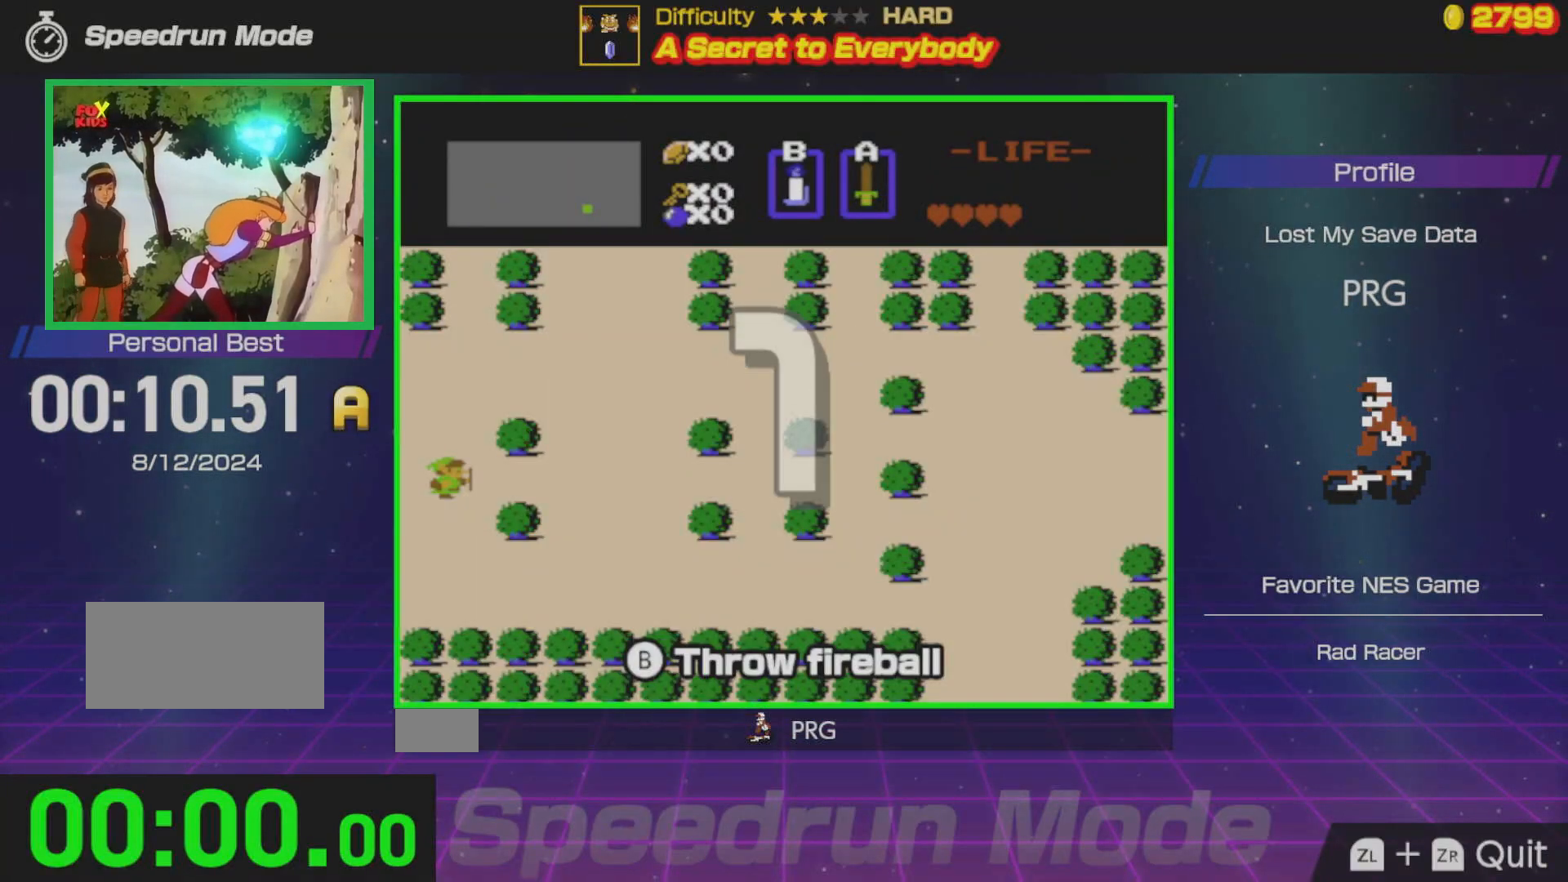
{"buttons": ["DPAD_DOWN"], "events": []}
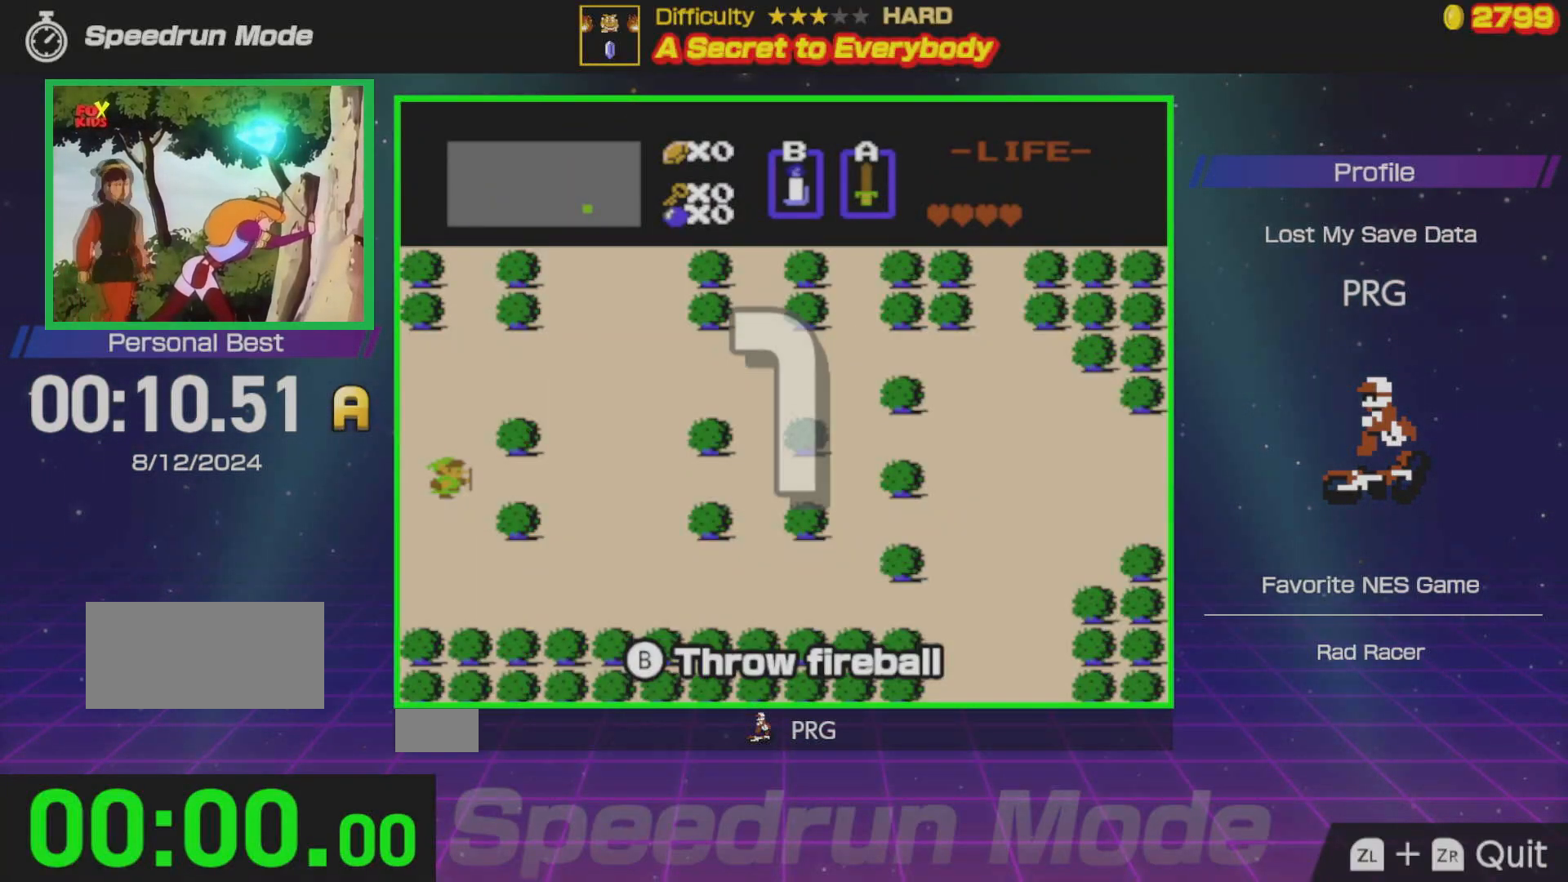
{"buttons": ["DPAD_DOWN"], "events": []}
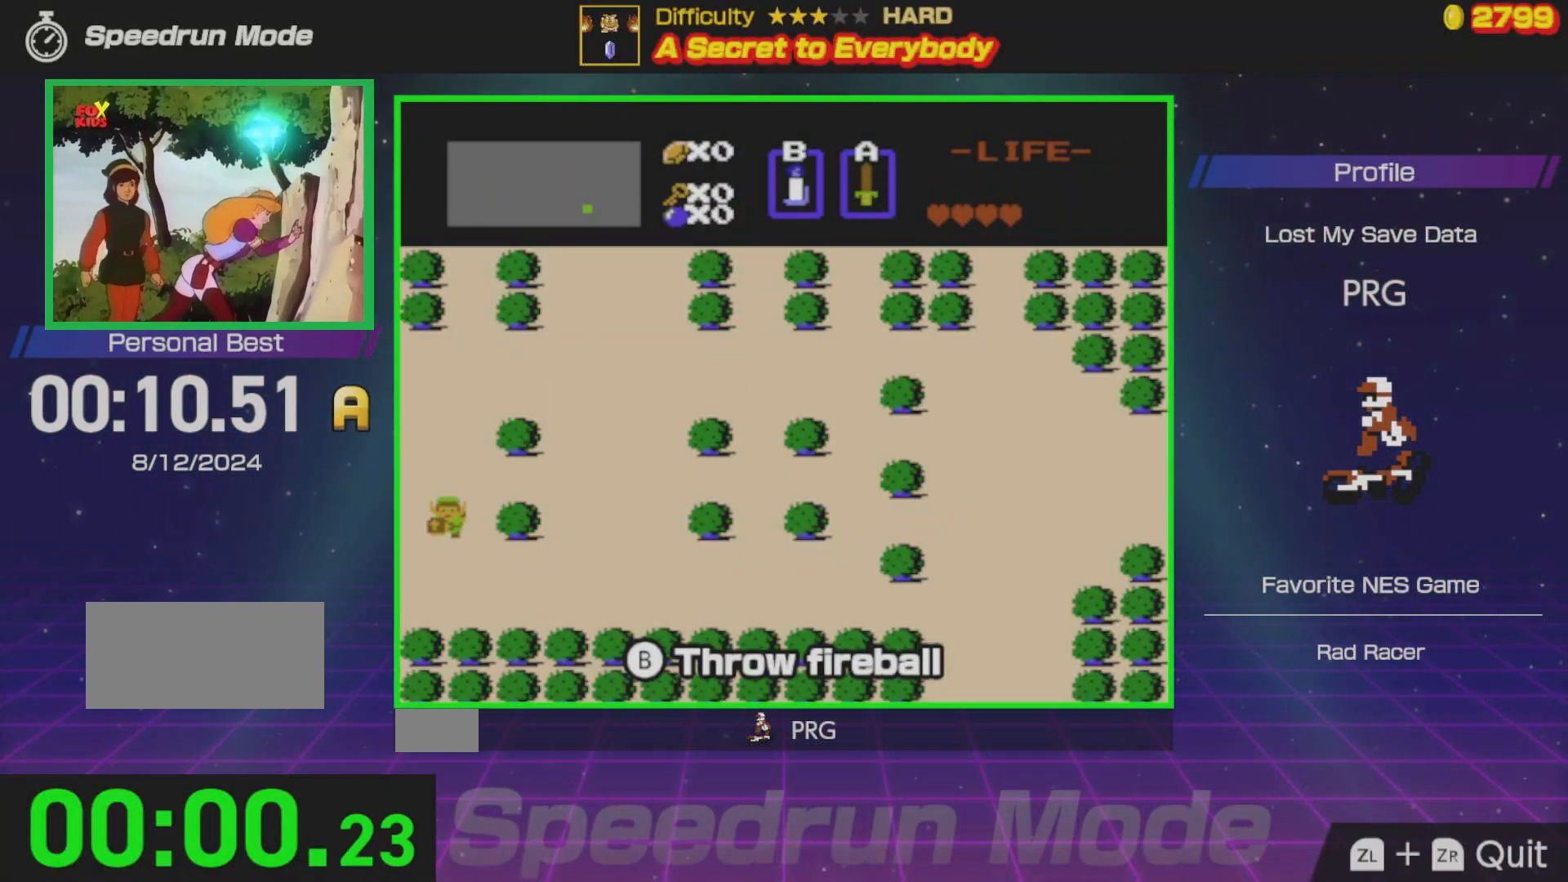
{"buttons": ["DPAD_RIGHT"], "events": [[350, "DPAD_RIGHT", "down"], [450, "DPAD_DOWN", "up"]]}
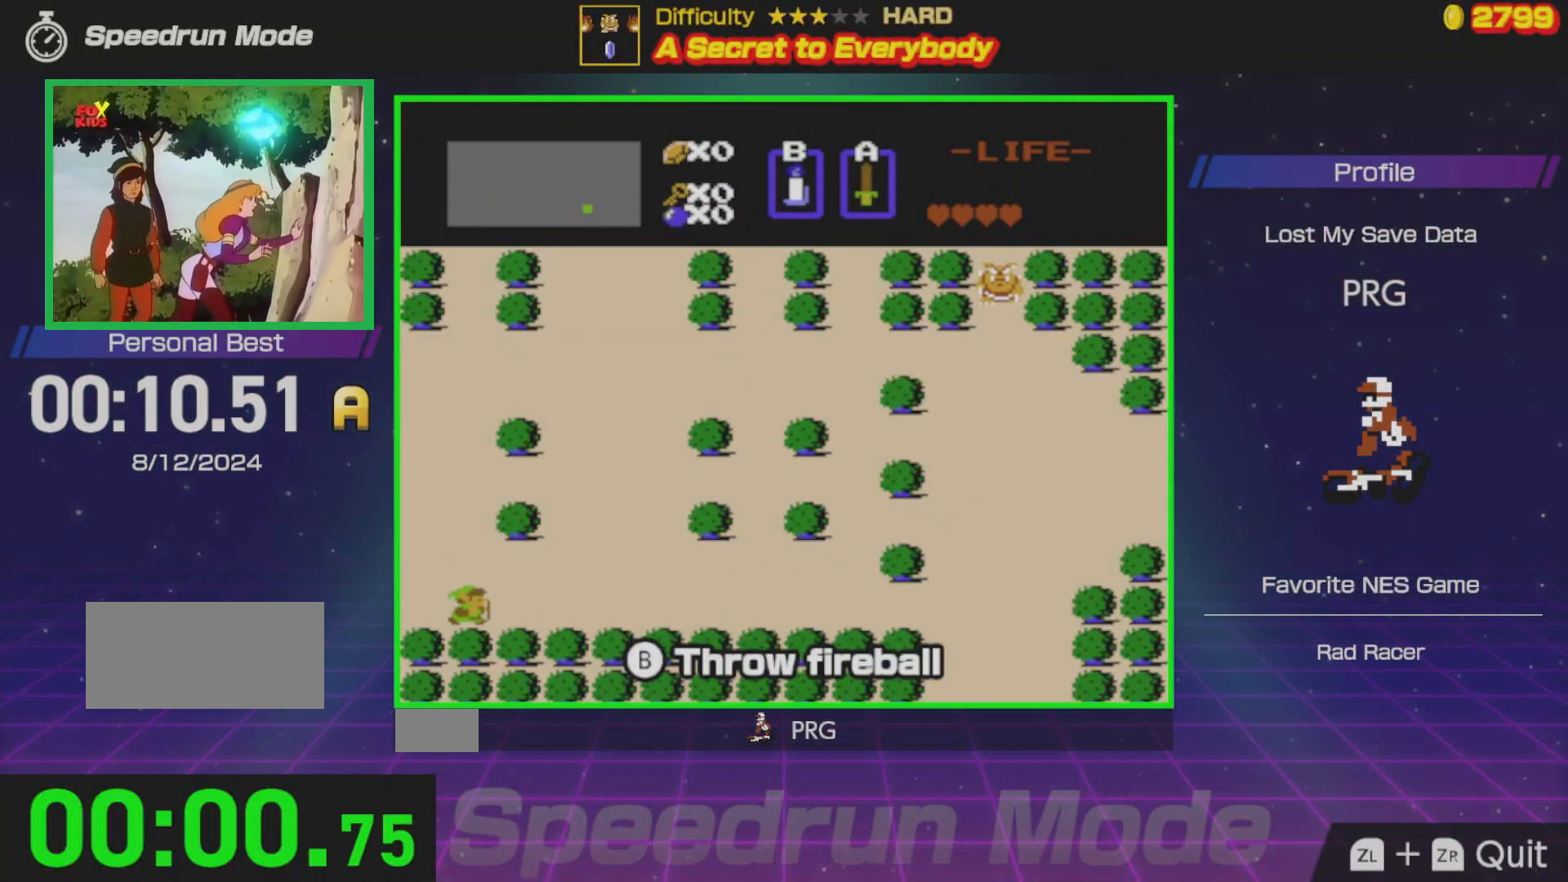
{"buttons": ["DPAD_RIGHT"], "events": []}
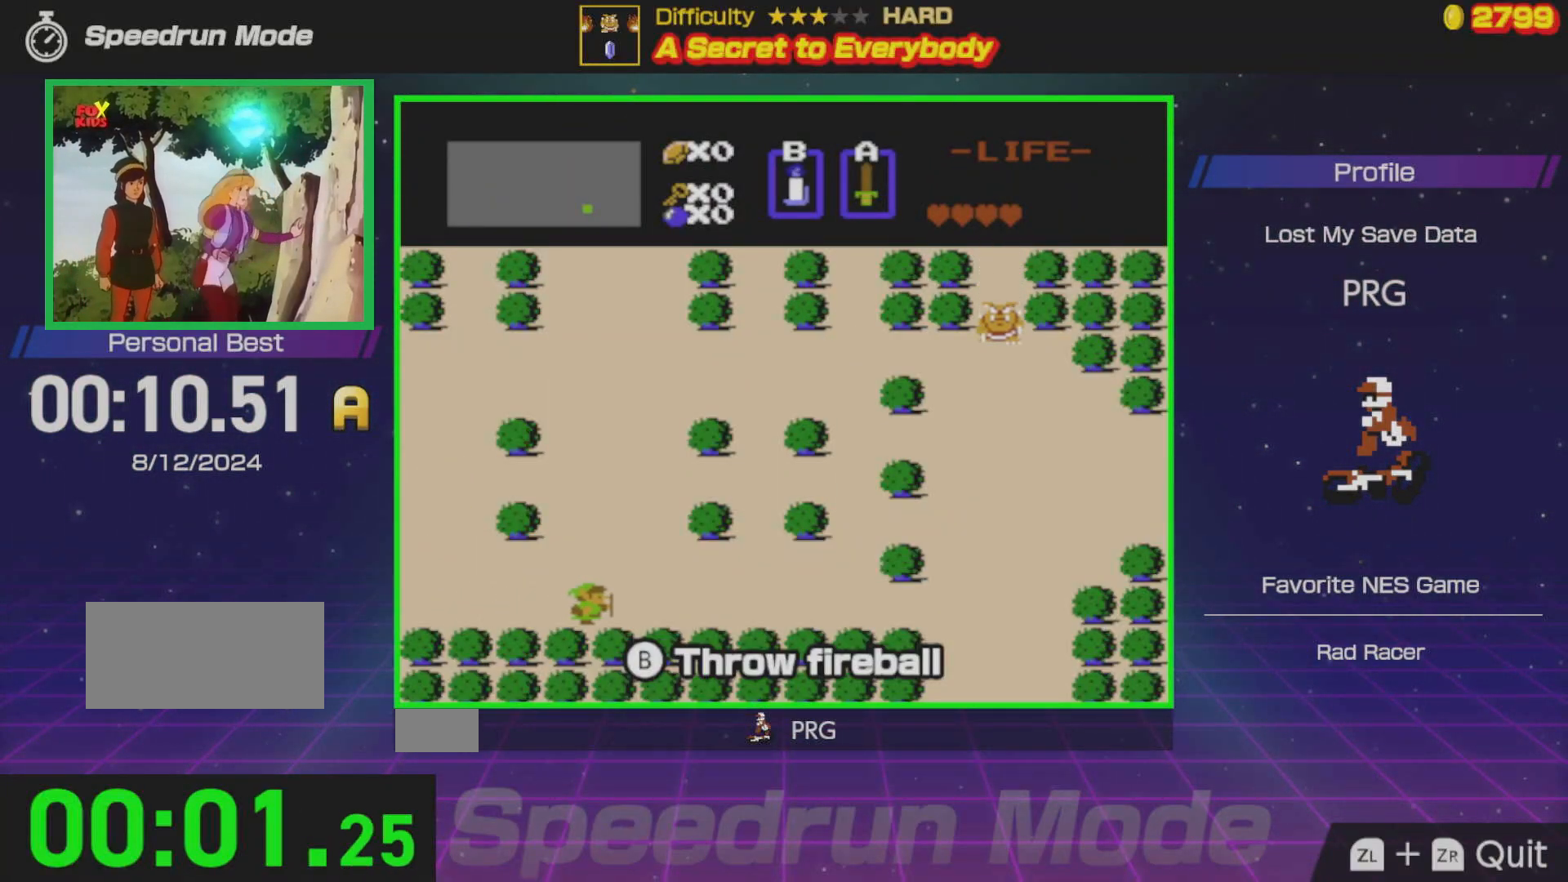
{"buttons": ["DPAD_RIGHT"], "events": []}
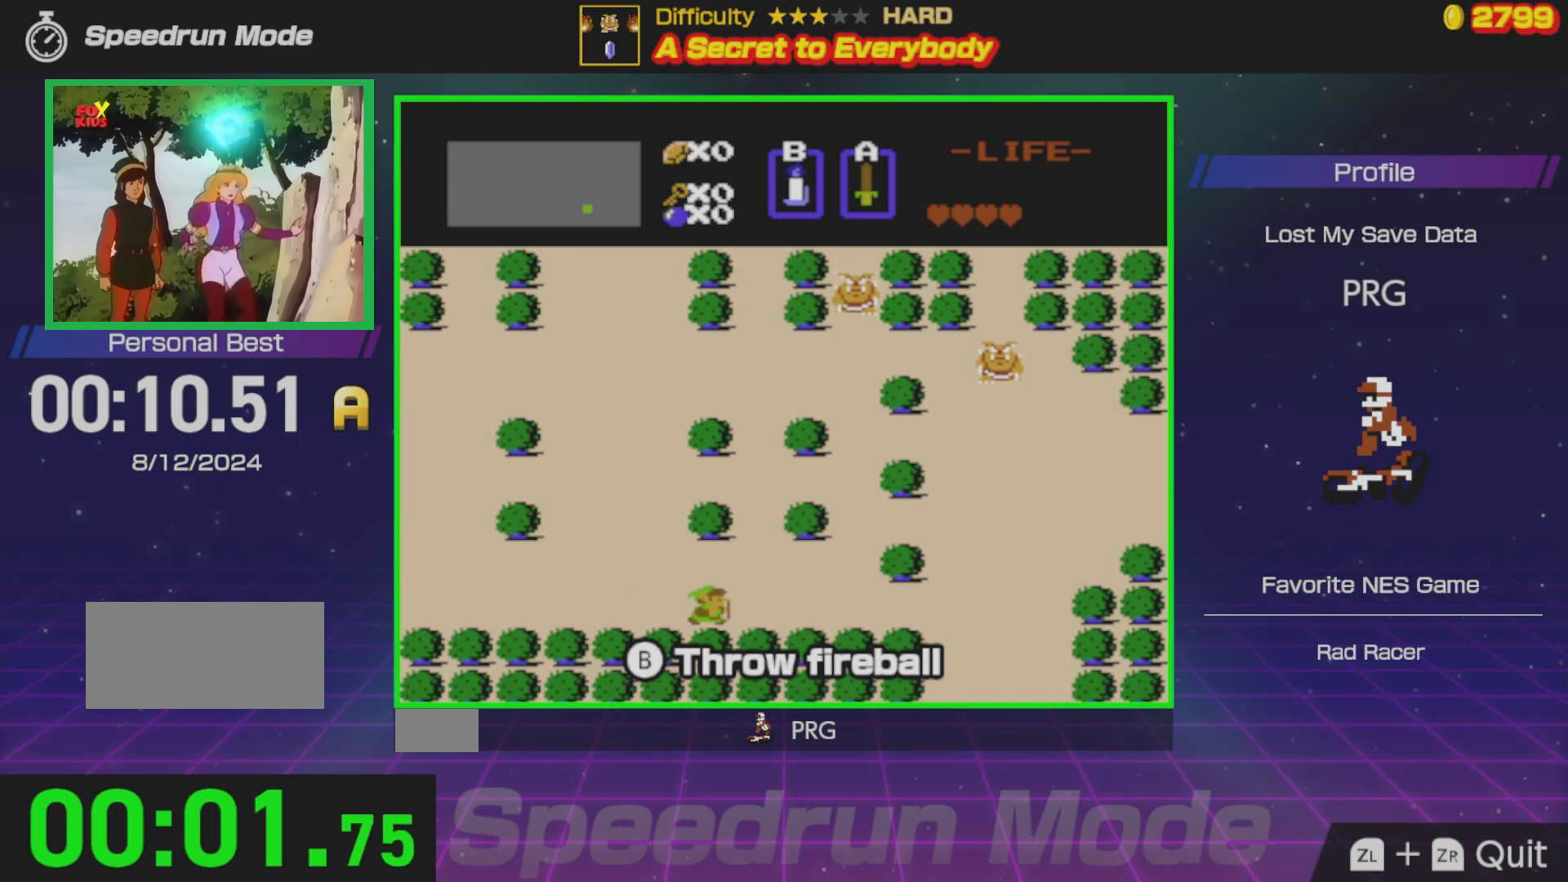
{"buttons": [], "events": [[233, "DPAD_DOWN", "down"], [317, "DPAD_DOWN", "up"], [350, "DPAD_RIGHT", "up"]]}
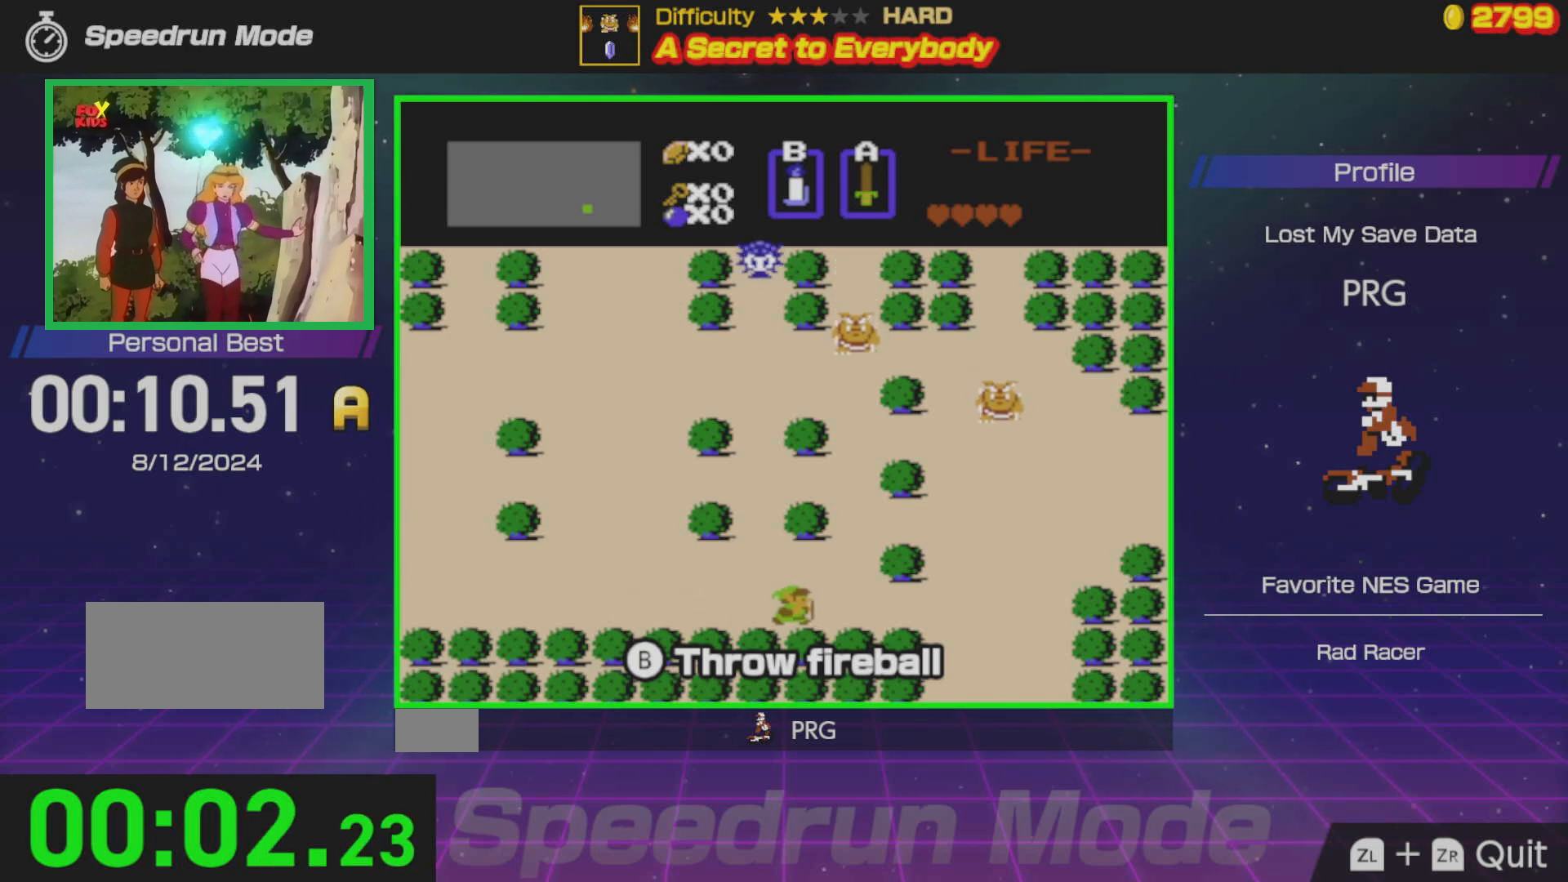
{"buttons": ["B"], "events": [[183, "DPAD_RIGHT", "down"], [250, "DPAD_RIGHT", "up"], [483, "B", "down"]]}
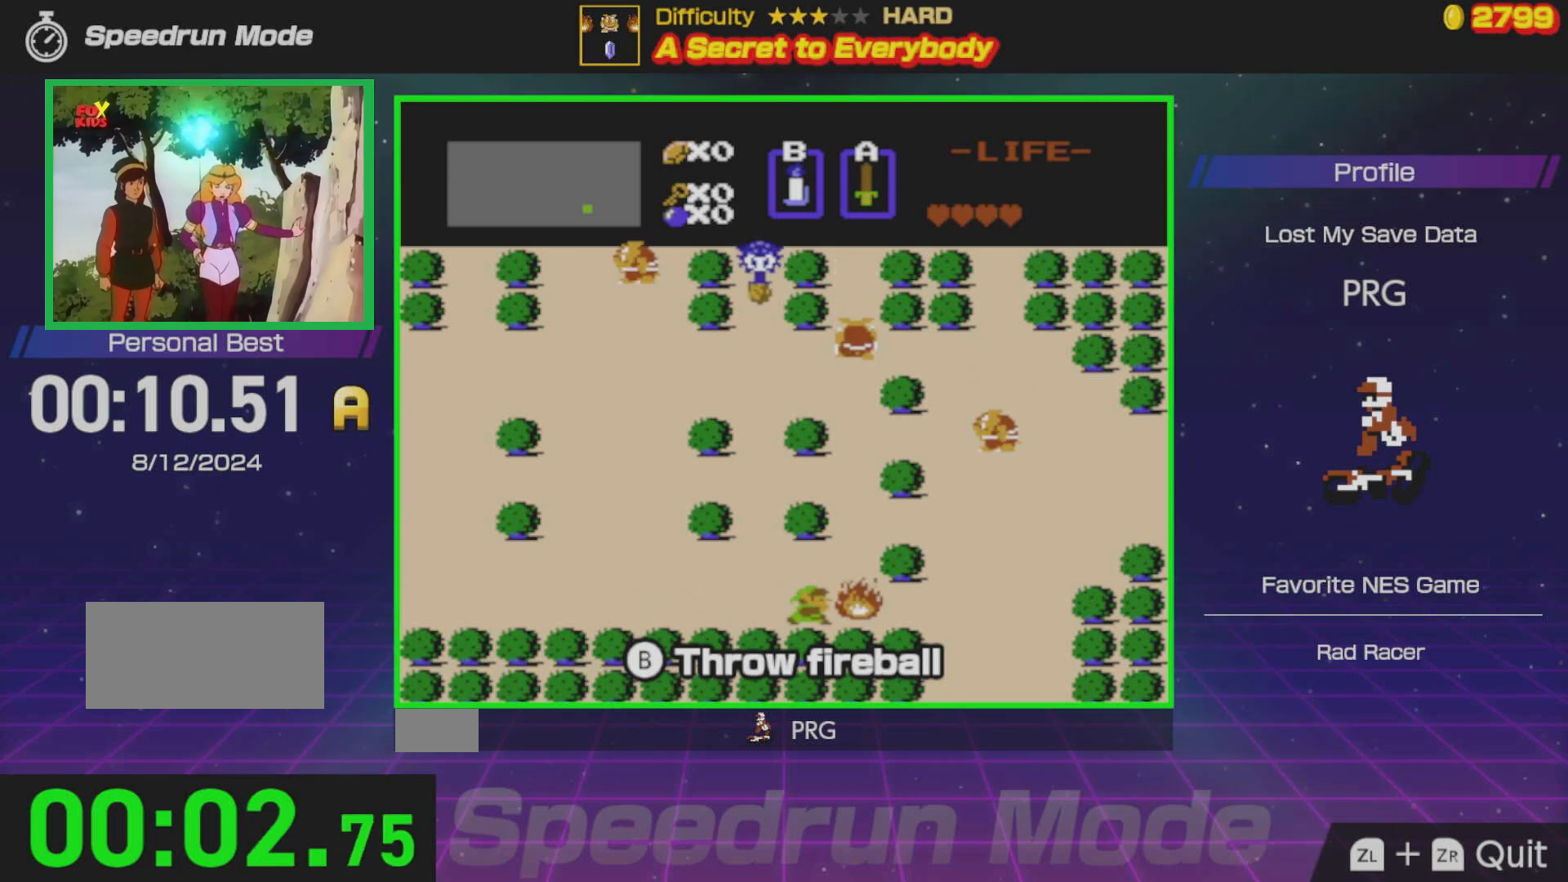
{"buttons": [], "events": [[33, "B", "up"], [317, "DPAD_UP", "down"], [350, "B", "down"], [383, "DPAD_UP", "up"], [433, "B", "up"]]}
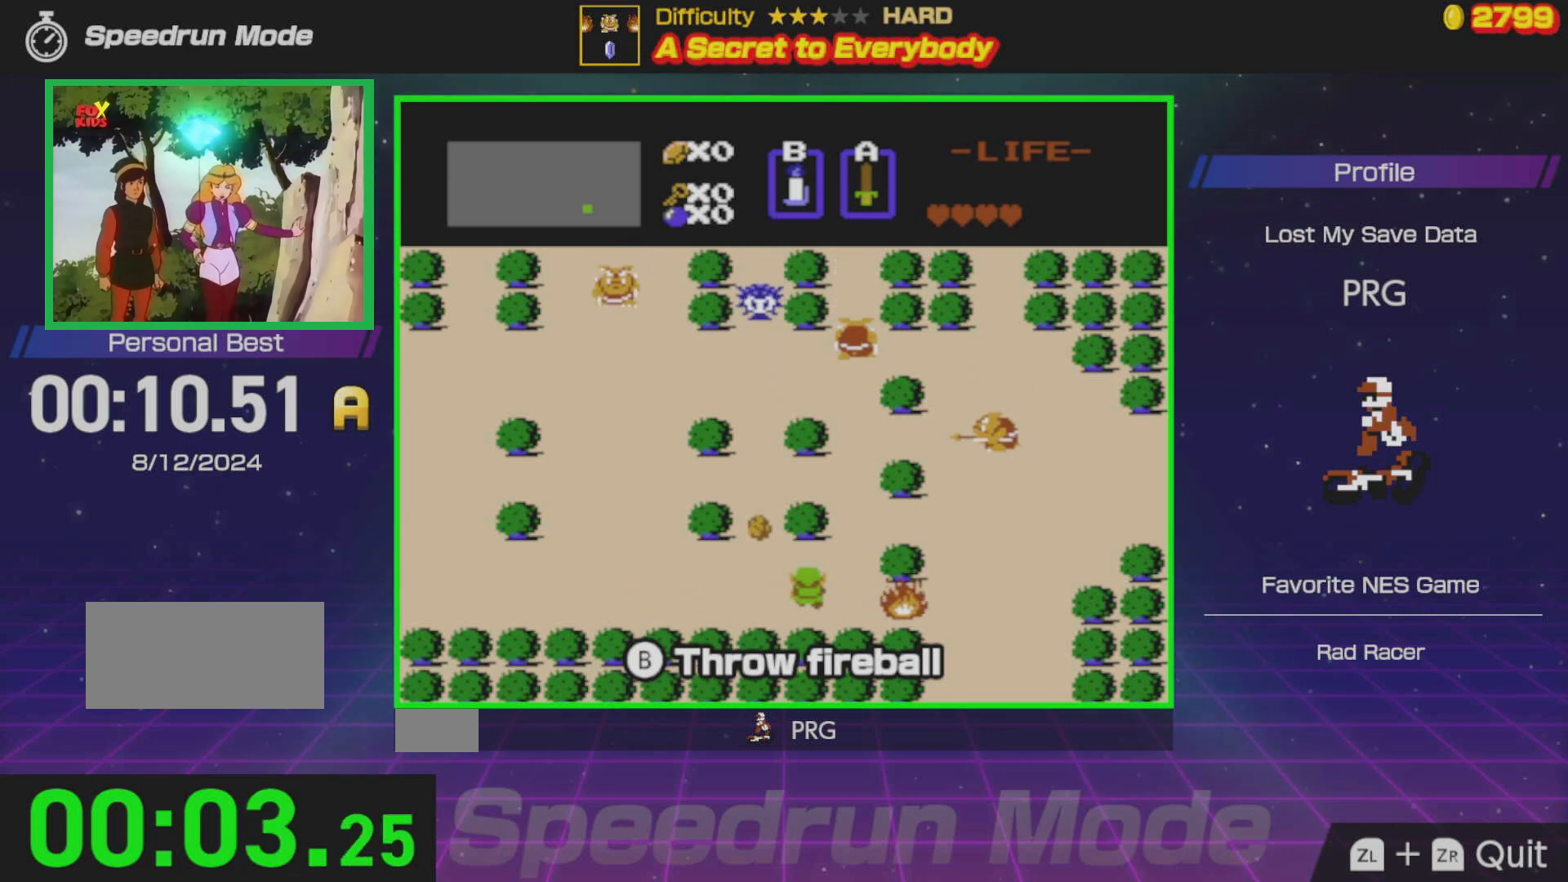
{"buttons": [], "events": []}
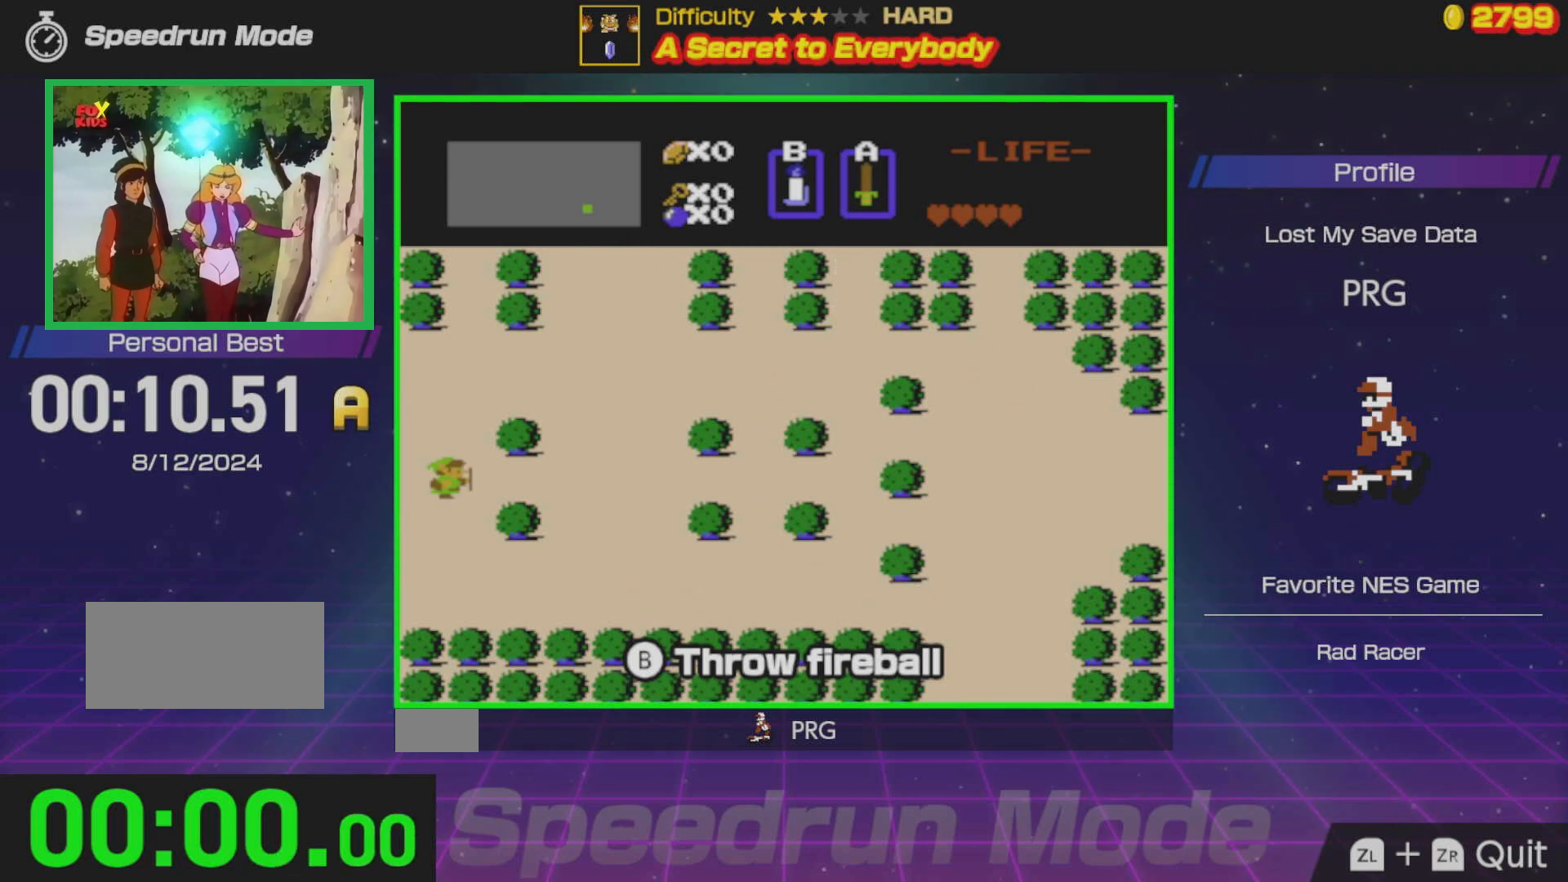
{"buttons": ["DPAD_DOWN"], "events": [[133, "DPAD_DOWN", "down"]]}
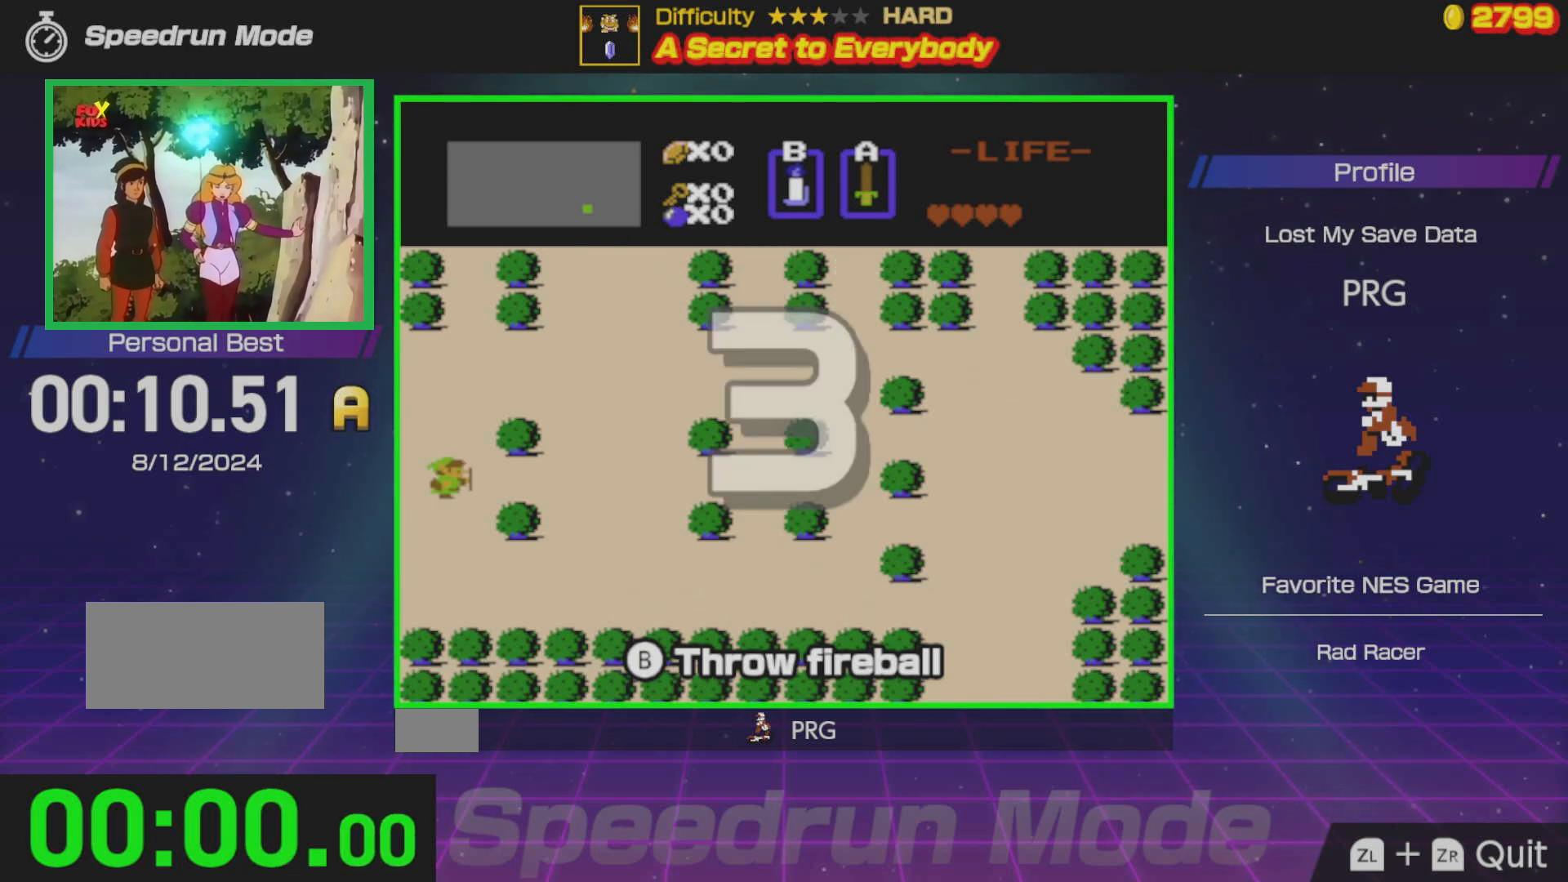
{"buttons": ["DPAD_DOWN"], "events": []}
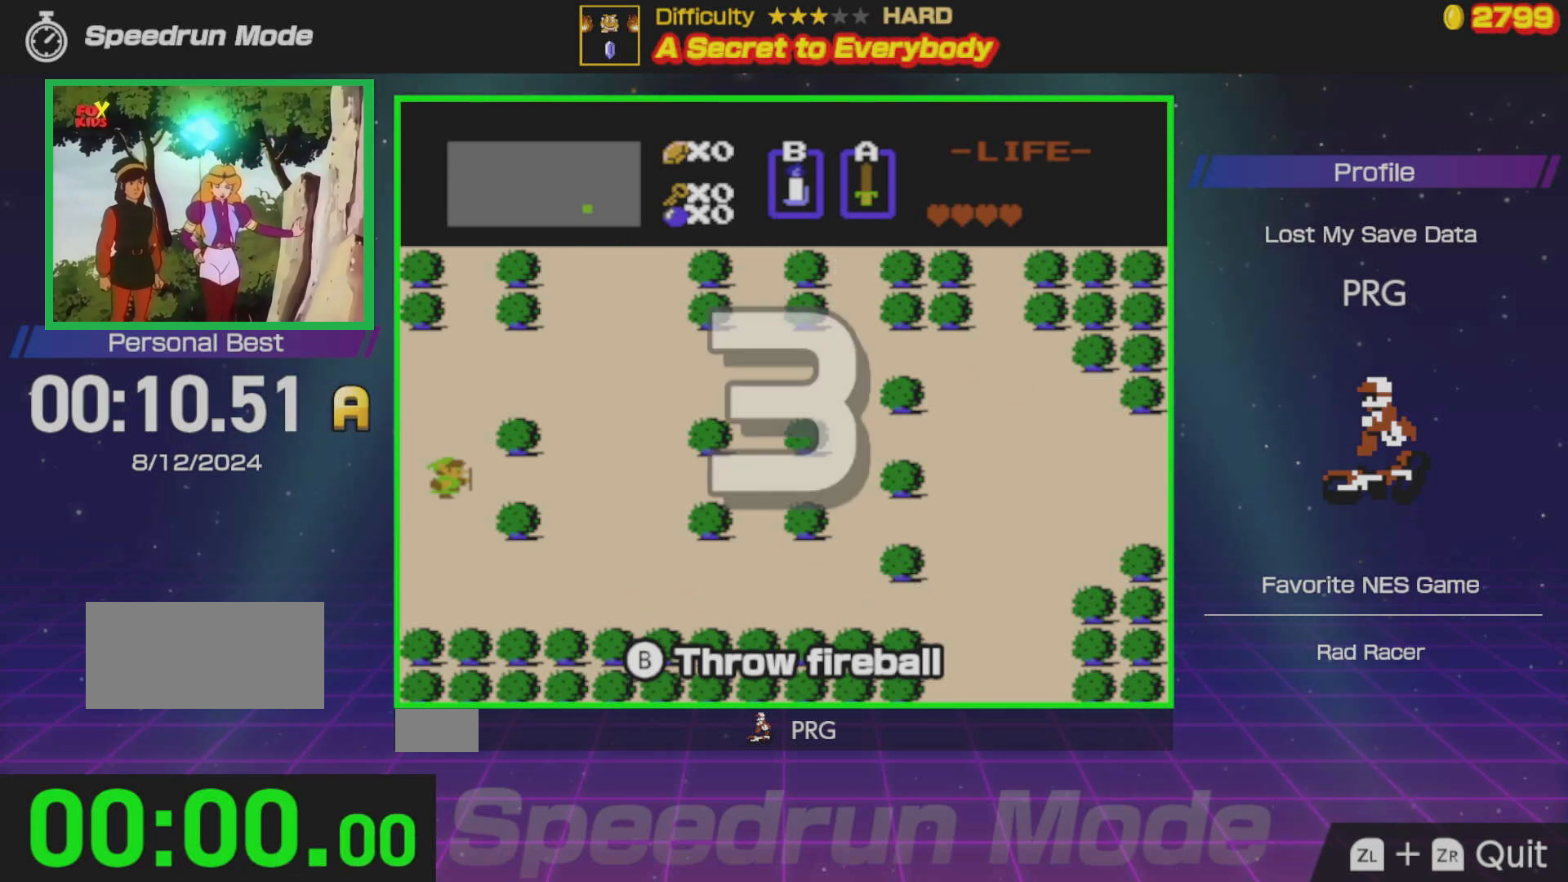
{"buttons": ["DPAD_DOWN"], "events": []}
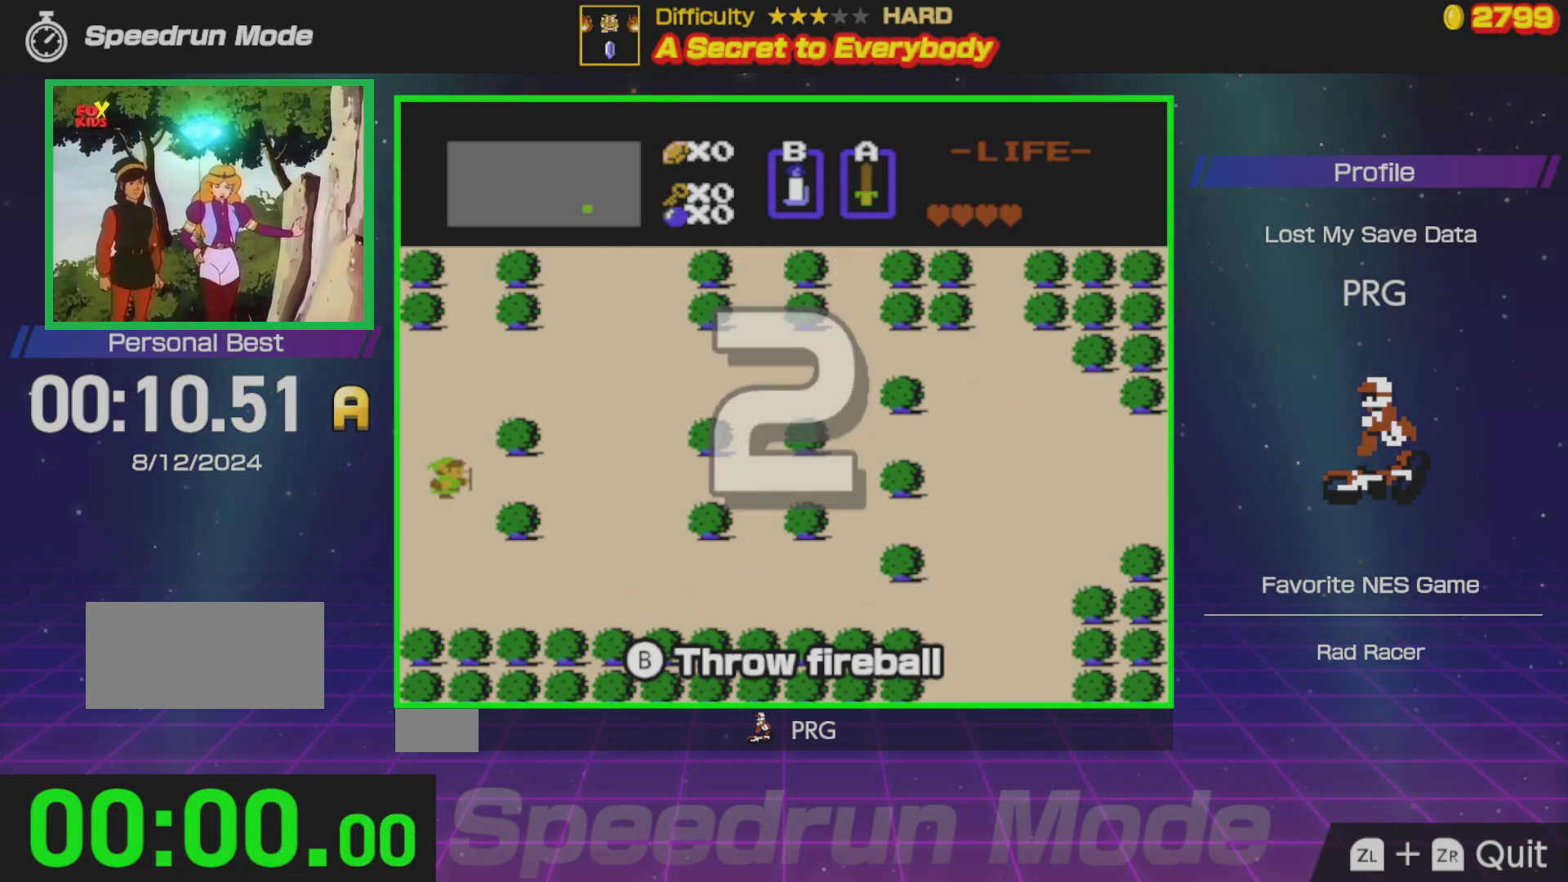
{"buttons": ["DPAD_DOWN"], "events": []}
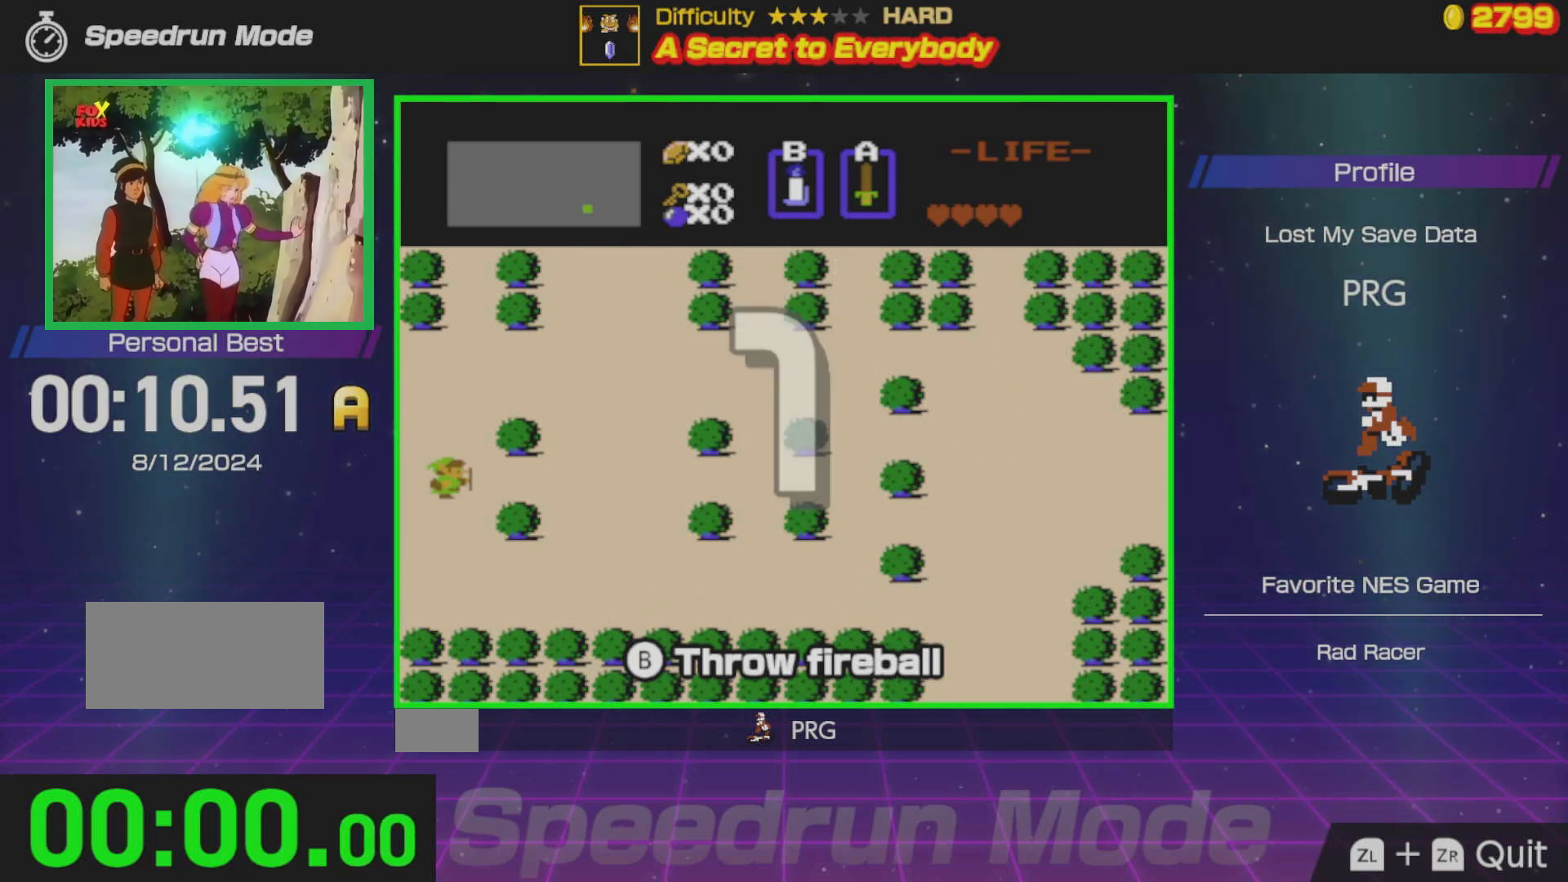
{"buttons": ["DPAD_DOWN"], "events": []}
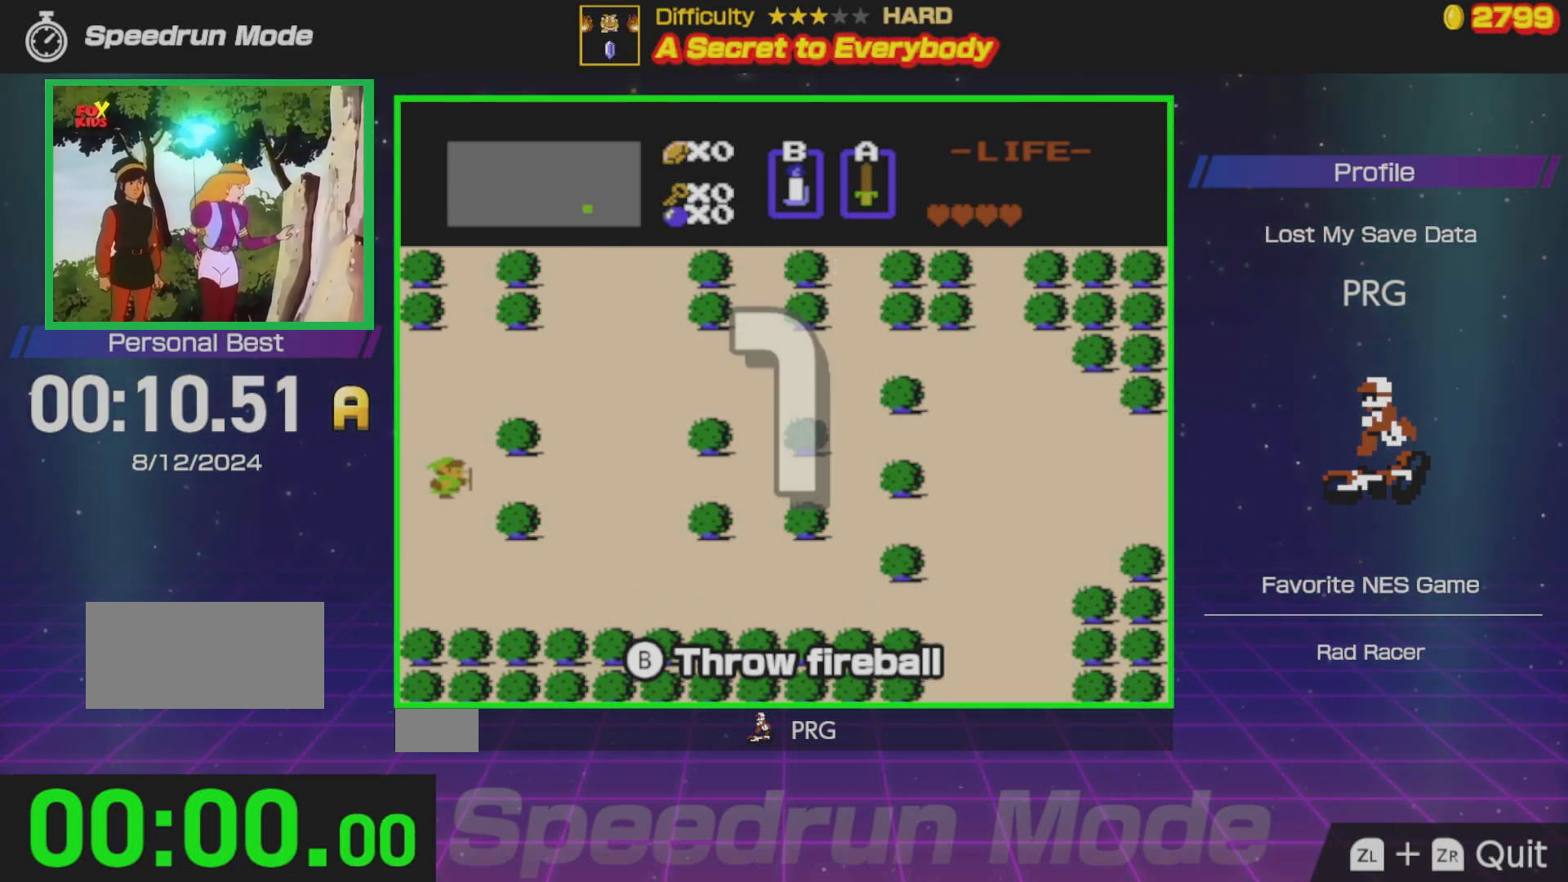
{"buttons": ["DPAD_DOWN"], "events": []}
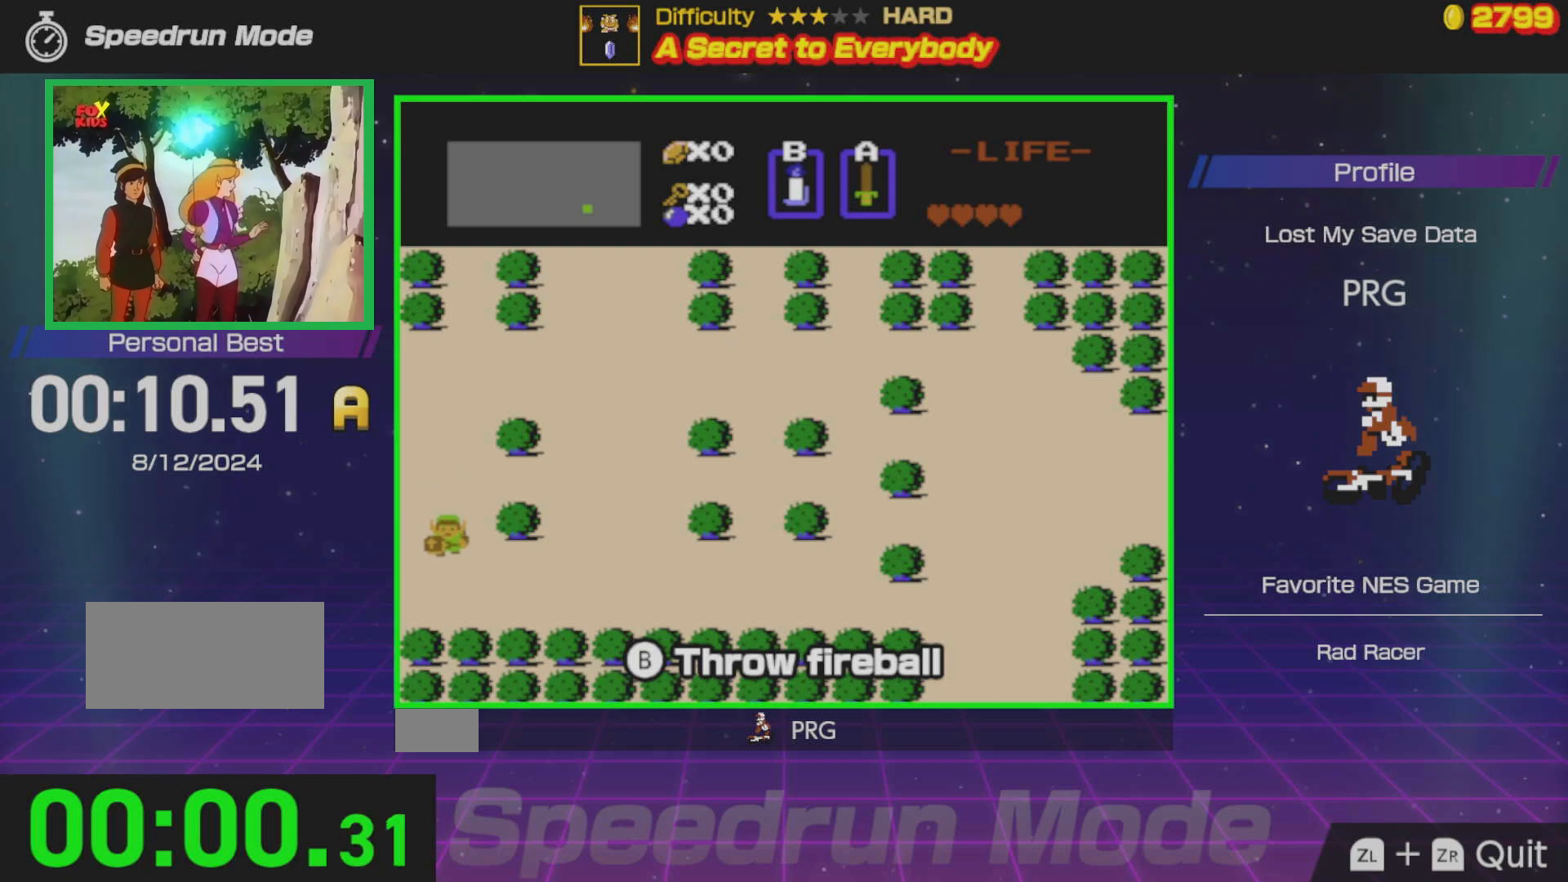
{"buttons": ["DPAD_RIGHT"], "events": [[367, "DPAD_RIGHT", "down"], [450, "DPAD_DOWN", "up"]]}
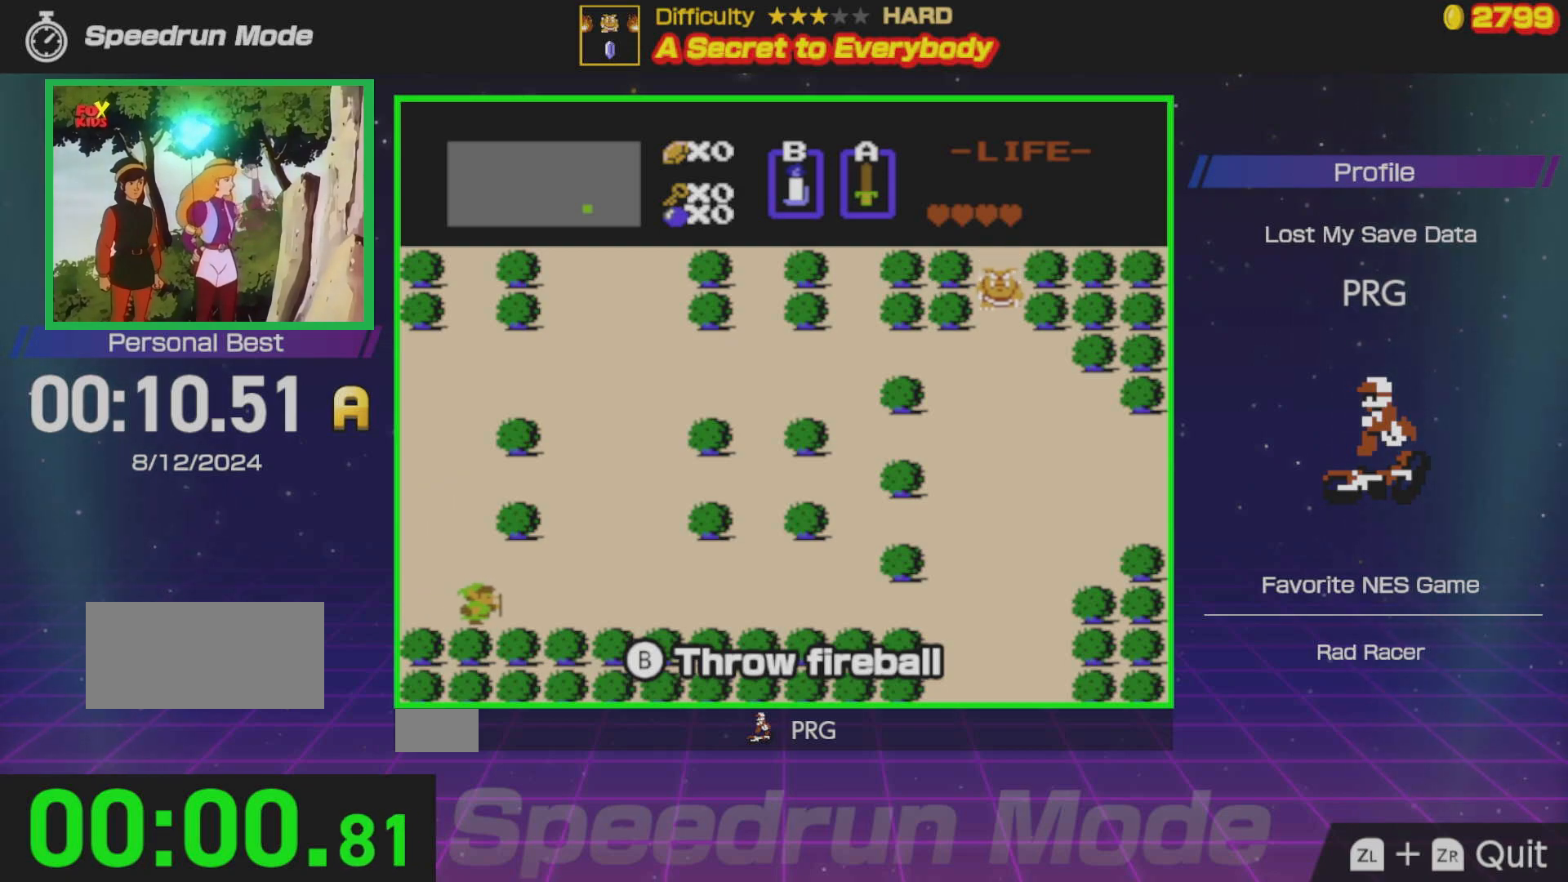
{"buttons": ["DPAD_RIGHT"], "events": []}